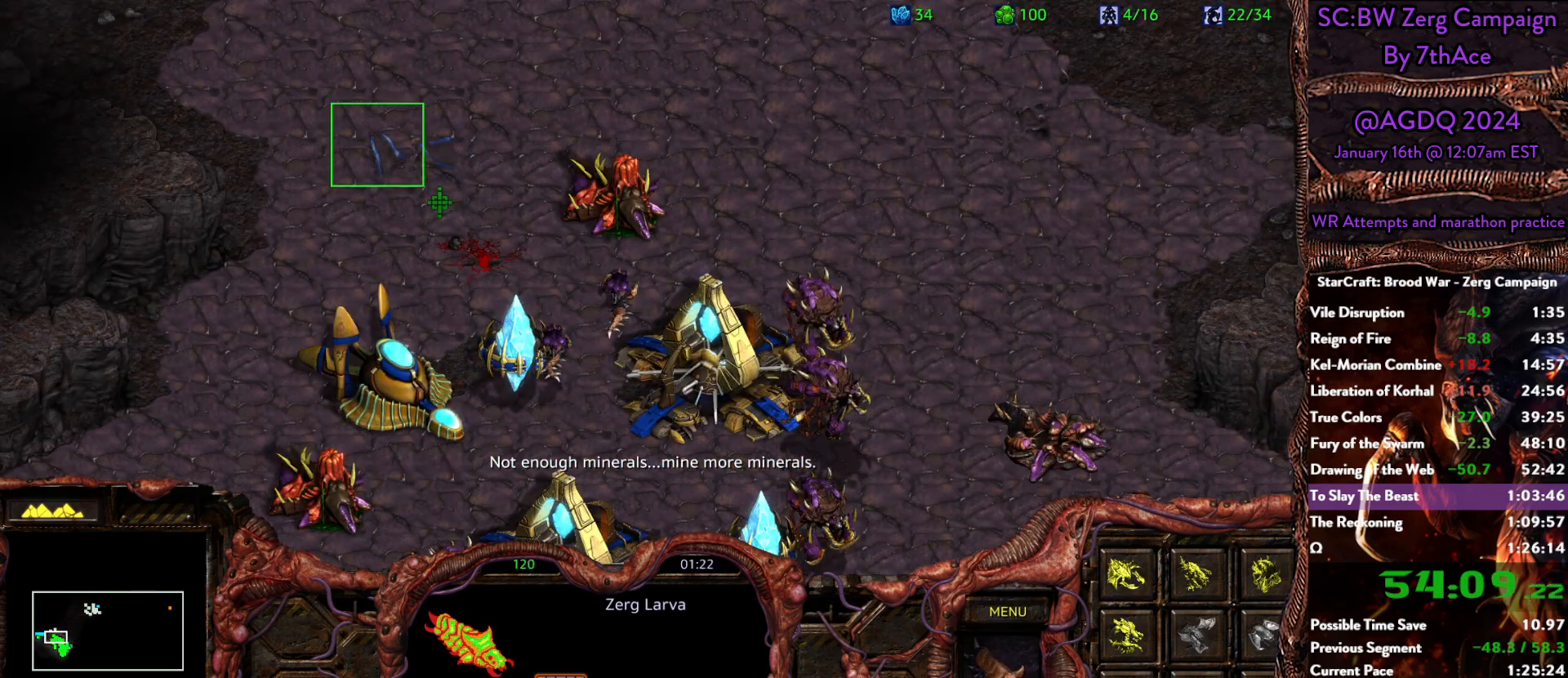
Gameplay with keyboard and mouse; each line is a JSON object with the keys and mouse buttons held at the frame after it. "events" lists presses ("down") and releases ("up") of "0", "1", "2", "3", "4", "5", "6", "7", "8", "9", "a", "alt", "b", "c", "ctrl", "d", "e", "escape", "f", "f10", "f2", "f3", "f4", "g", "h", "i", "j", "k", "l", "m", "n", "o", "p", "q", "r", "return", "s", "shift", "space", "t", "u", "v", "w", "x", "y", "z", "mouse_left" and "mouse_right" between this image and that frame as [ms after this image, input, new state], when the widget could be followed in between. "mouse_left", "mouse_right" = the "left", "right" buttons of the "mouse" list. No other keys are recorded. Mouse movement is not recorded.
{"keys": [], "mouse": ["right"], "events": [[183, "mouse_left", "up"], [283, "mouse_right", "down"], [417, "mouse_right", "up"], [467, "mouse_right", "down"]]}
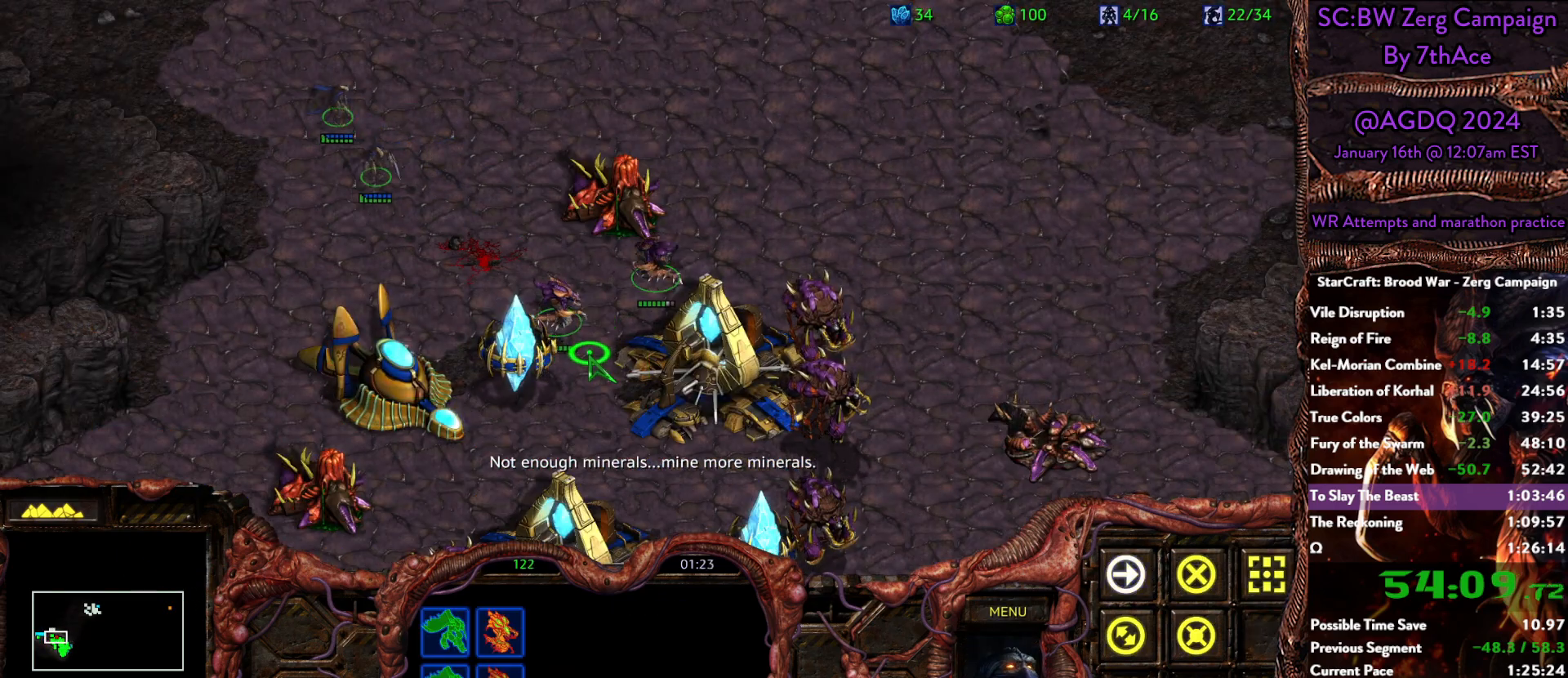
{"keys": [], "mouse": [], "events": [[117, "mouse_right", "up"]]}
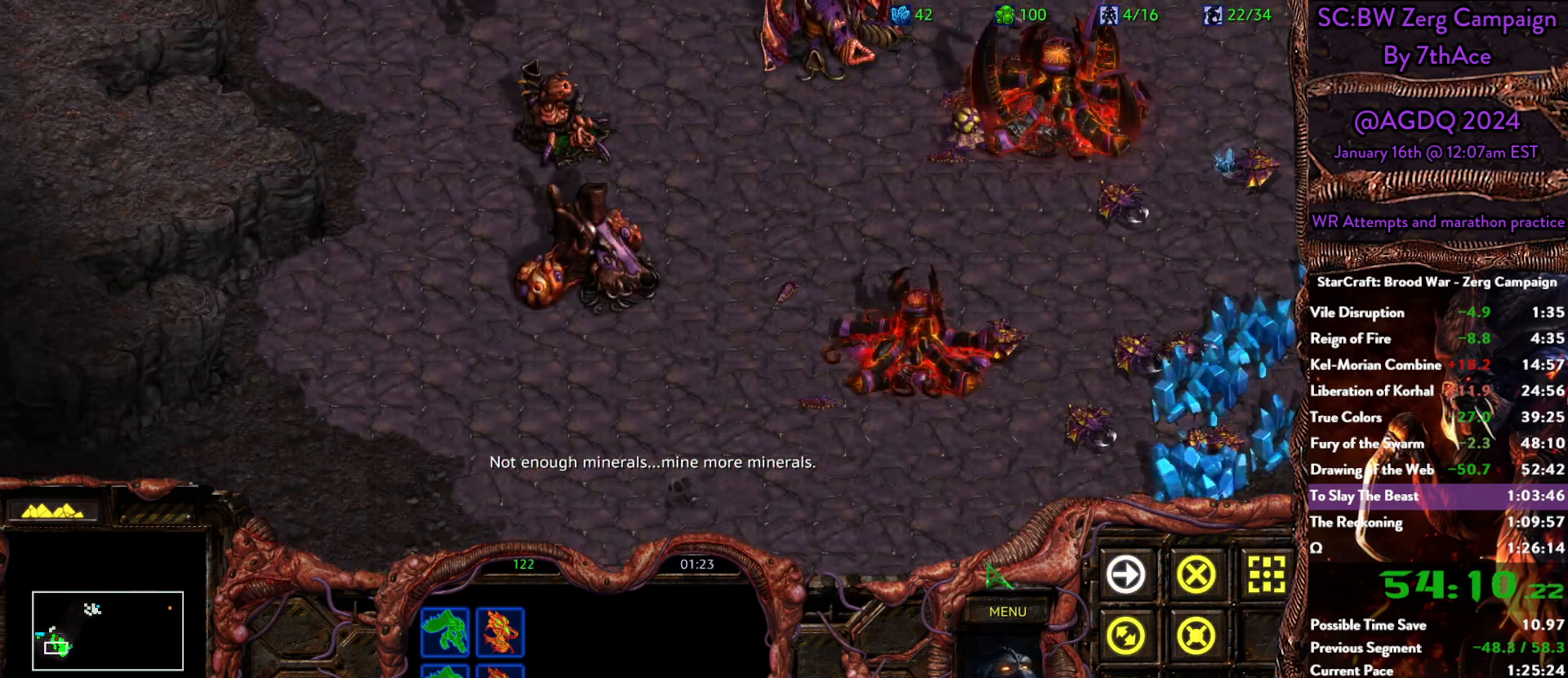
{"keys": [], "mouse": [], "events": [[267, "mouse_left", "down"], [367, "mouse_left", "up"], [400, "d", "down"], [500, "d", "up"]]}
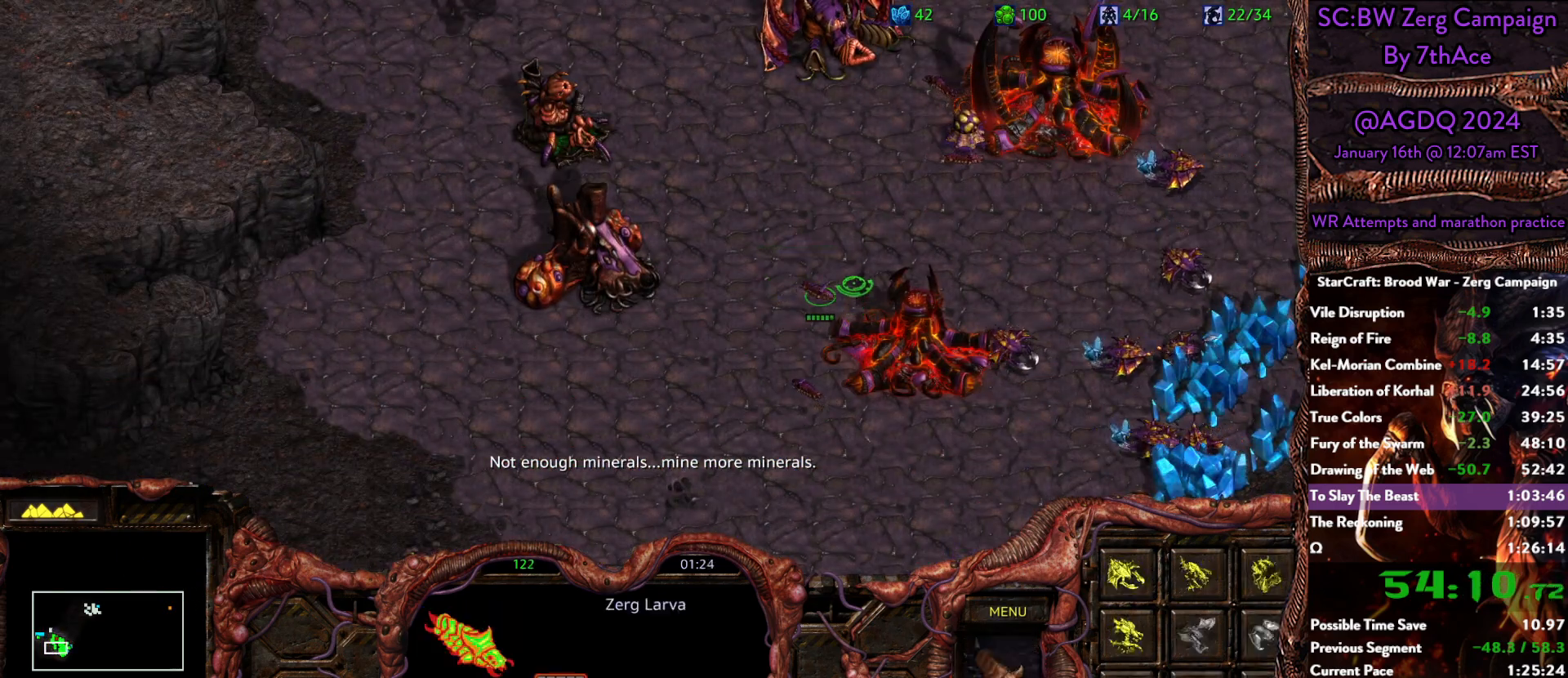
{"keys": ["d"], "mouse": [], "events": [[50, "d", "down"], [150, "d", "up"], [233, "d", "down"], [283, "d", "up"], [383, "d", "down"]]}
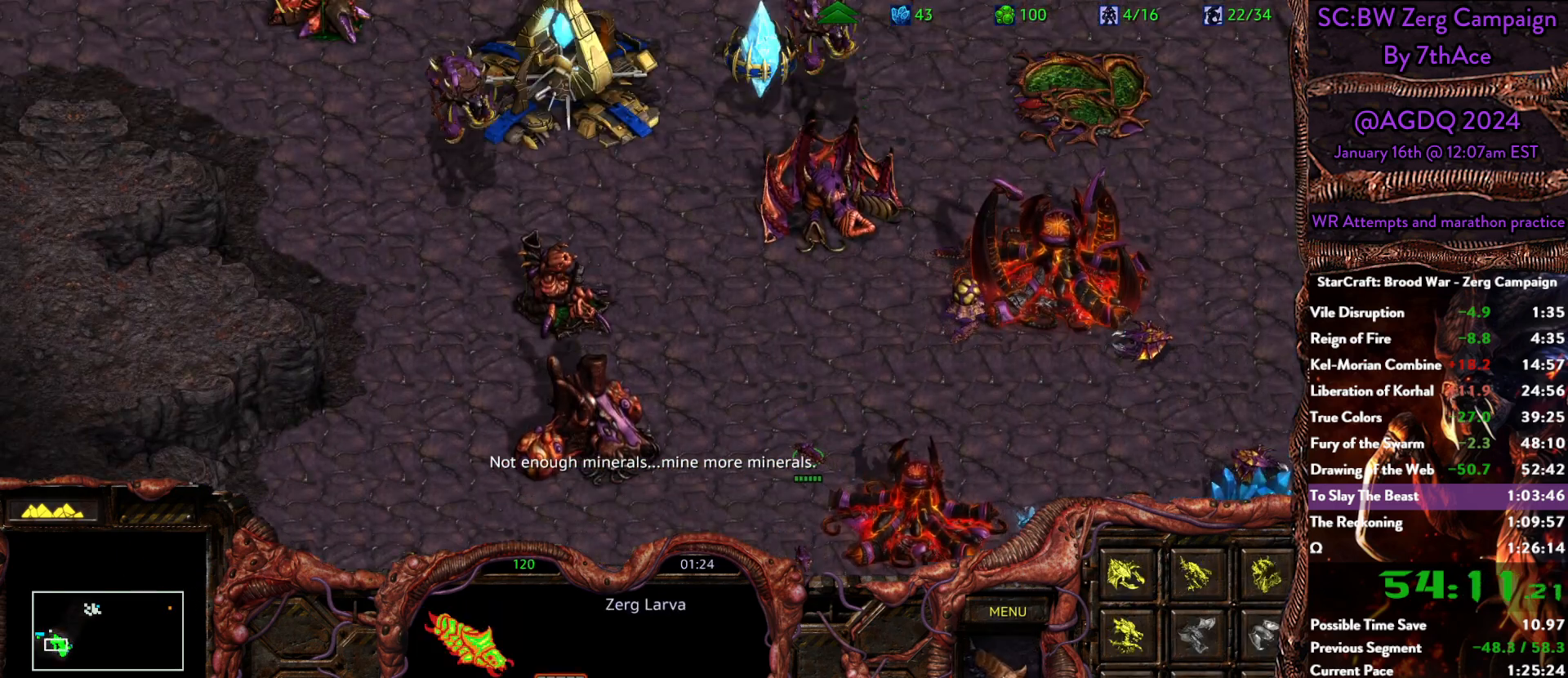
{"keys": [], "mouse": [], "events": [[17, "d", "up"], [67, "d", "down"], [150, "d", "up"], [200, "d", "down"], [300, "d", "up"], [383, "d", "down"], [483, "d", "up"]]}
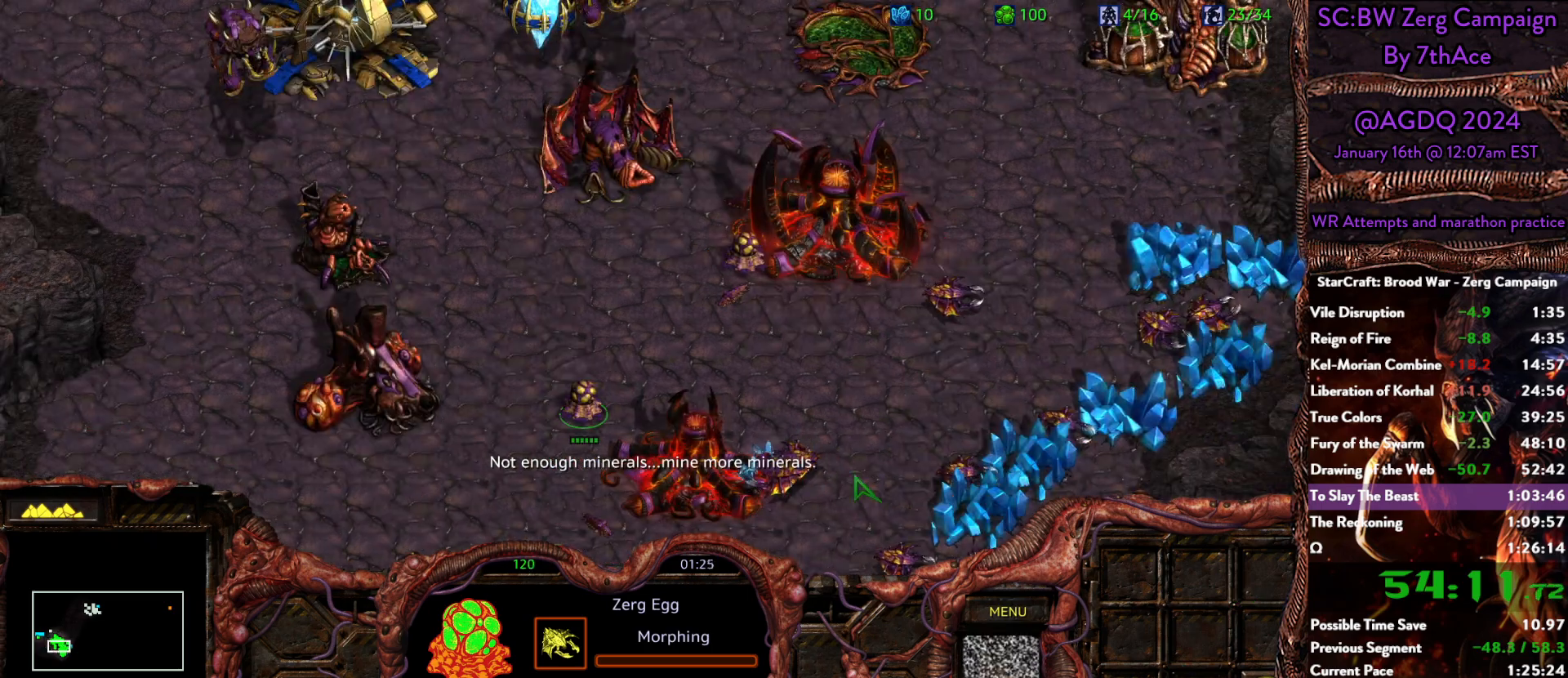
{"keys": [], "mouse": [], "events": []}
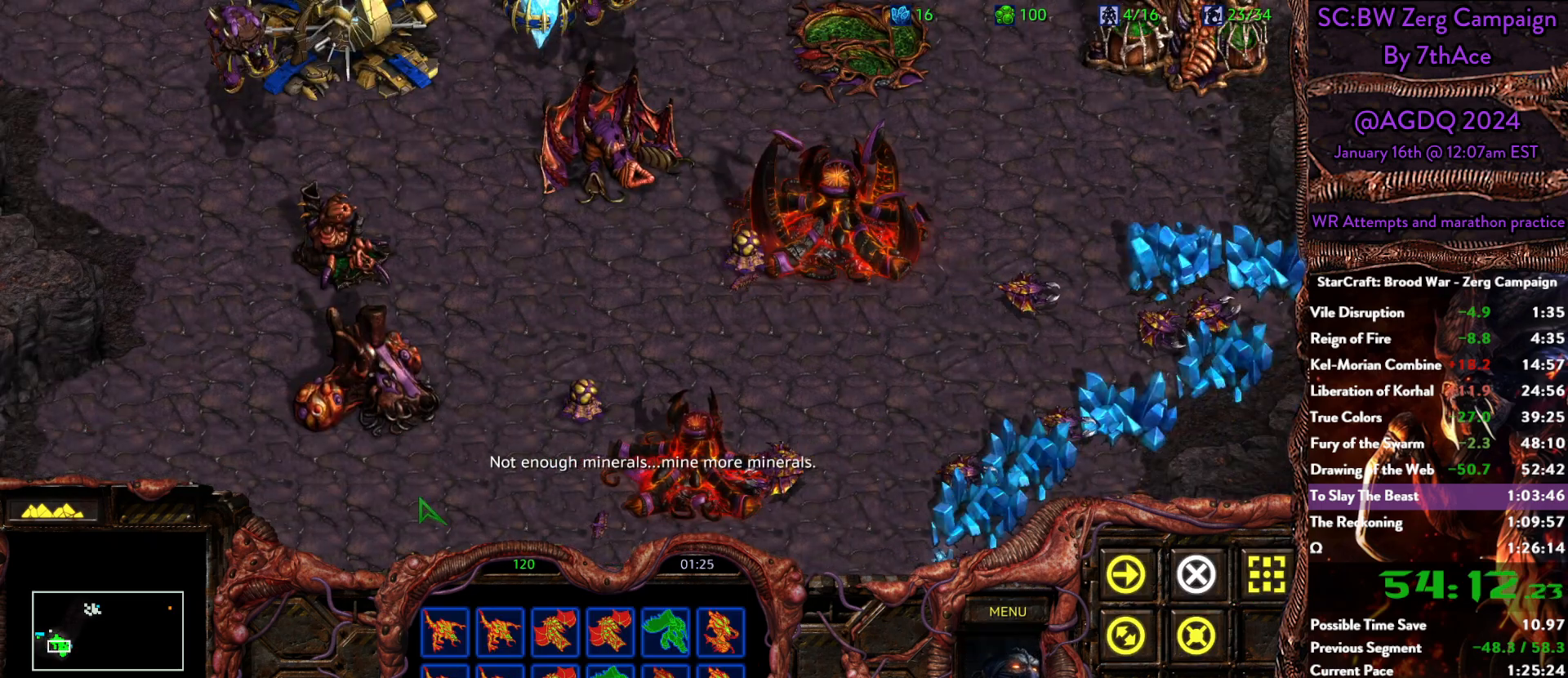
{"keys": [], "mouse": [], "events": [[133, "mouse_right", "down"], [183, "mouse_right", "up"], [383, "mouse_right", "down"], [467, "mouse_right", "up"]]}
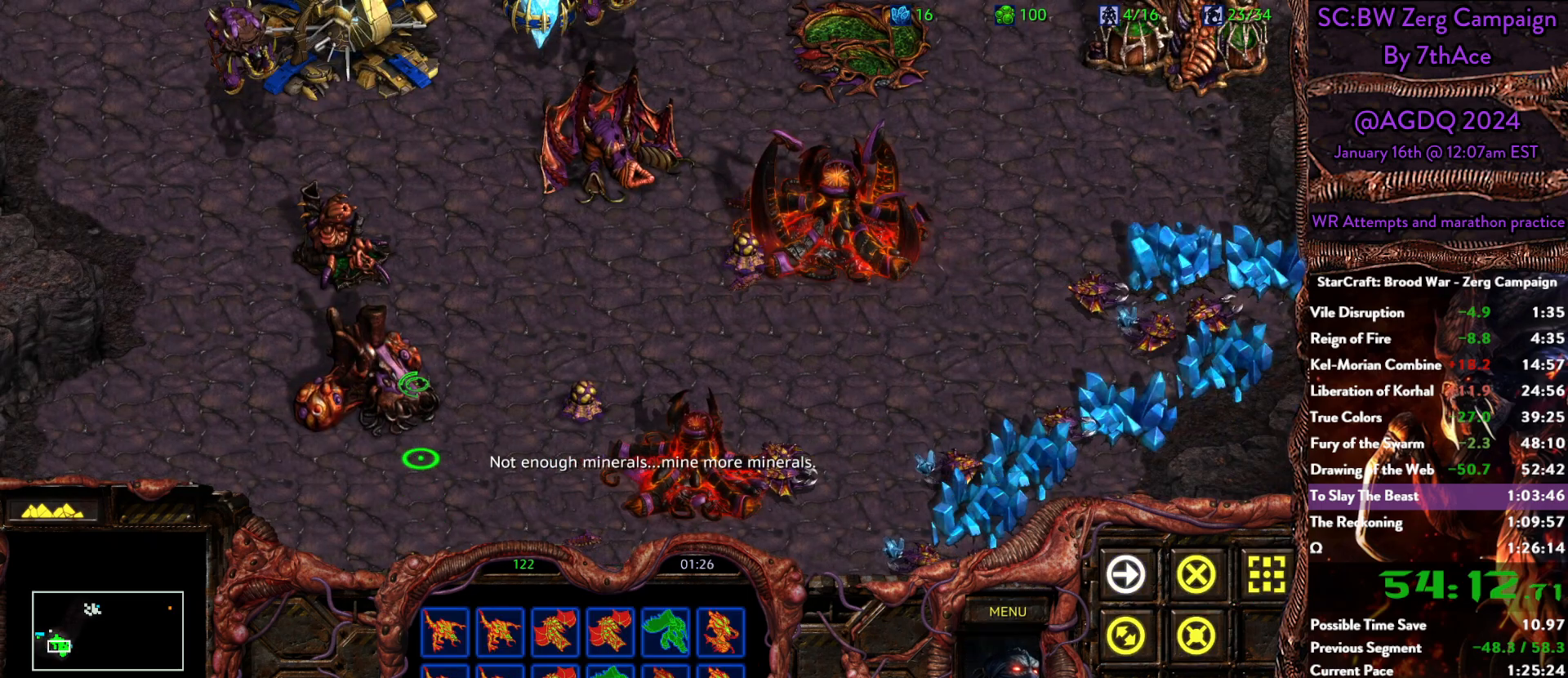
{"keys": [], "mouse": [], "events": []}
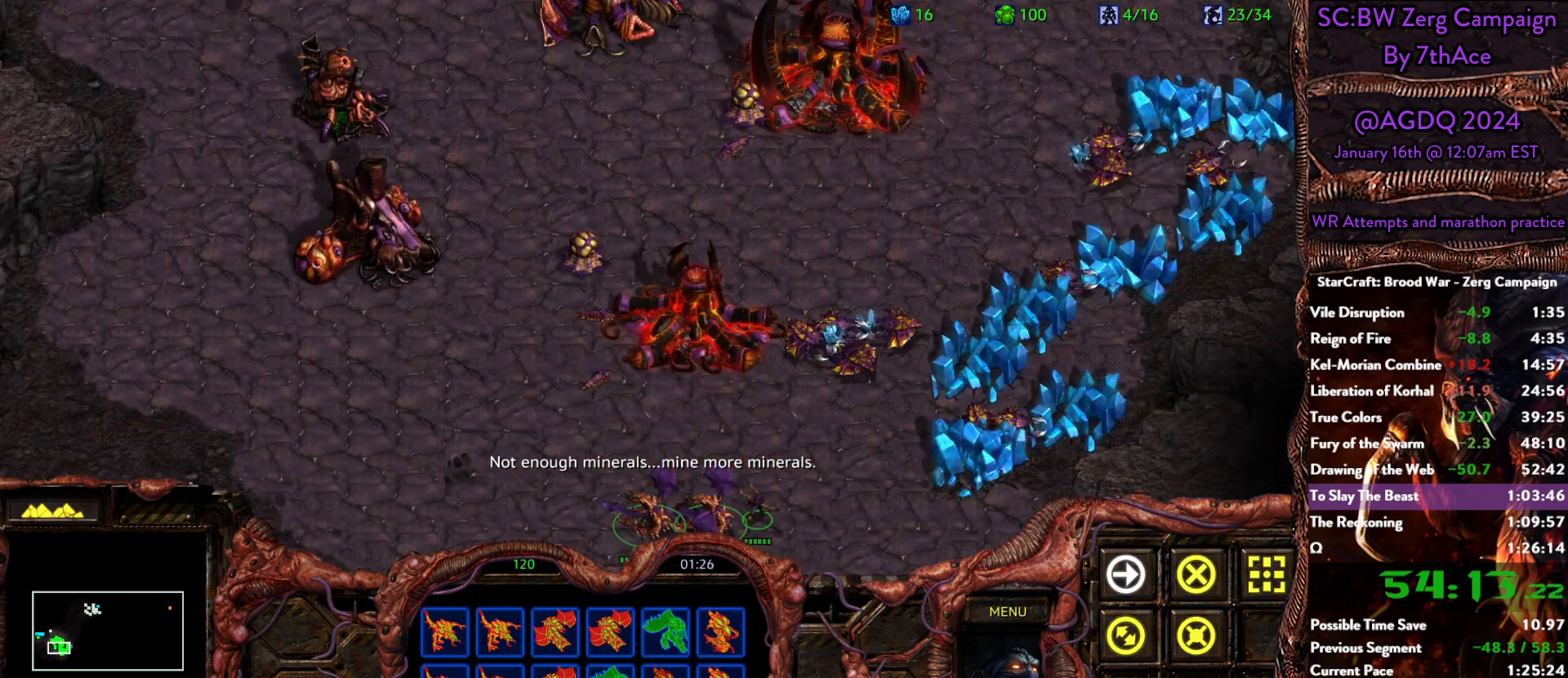
{"keys": [], "mouse": ["right"], "events": [[400, "mouse_right", "down"]]}
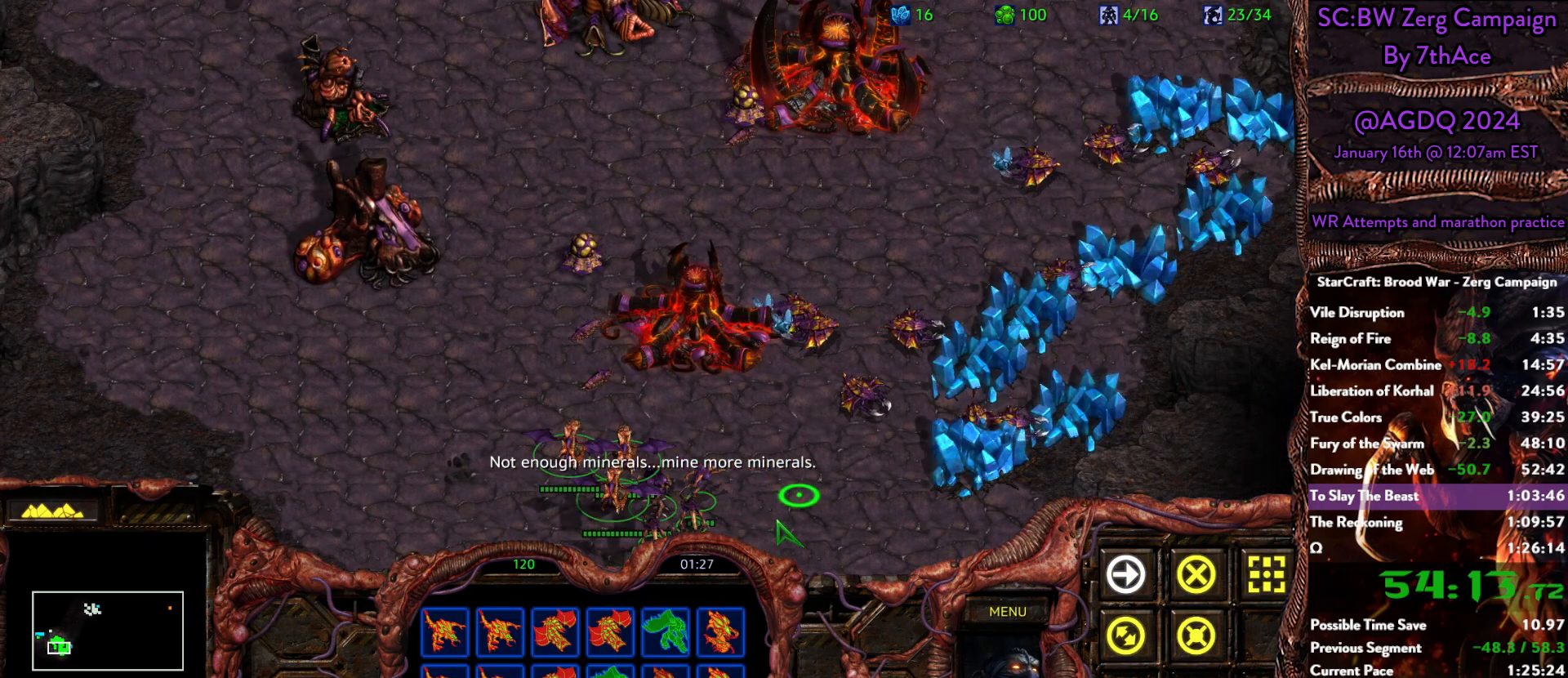
{"keys": [], "mouse": [], "events": [[50, "mouse_right", "up"], [100, "mouse_right", "down"], [183, "mouse_right", "up"]]}
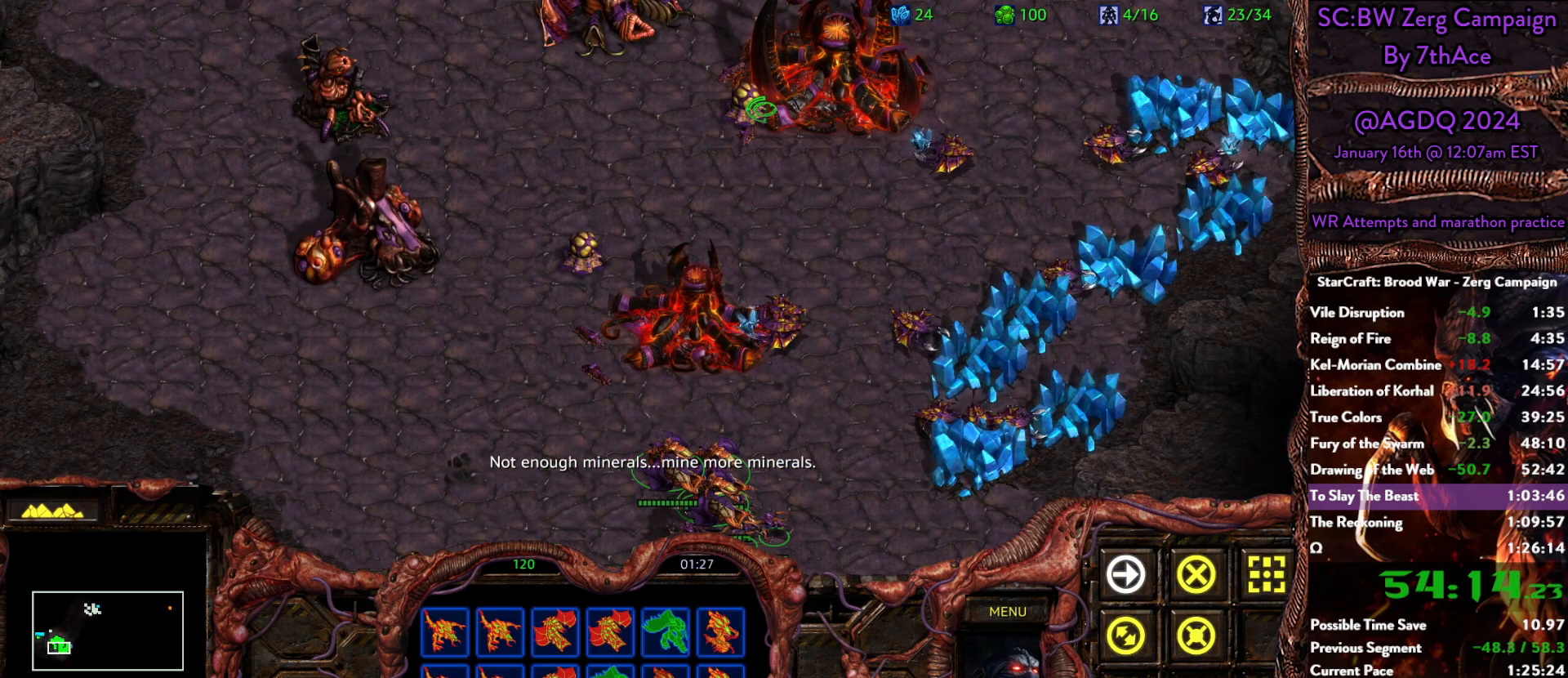
{"keys": [], "mouse": [], "events": [[67, "mouse_left", "down"], [200, "mouse_left", "up"], [250, "d", "down"], [350, "d", "up"], [433, "d", "down"], [483, "d", "up"]]}
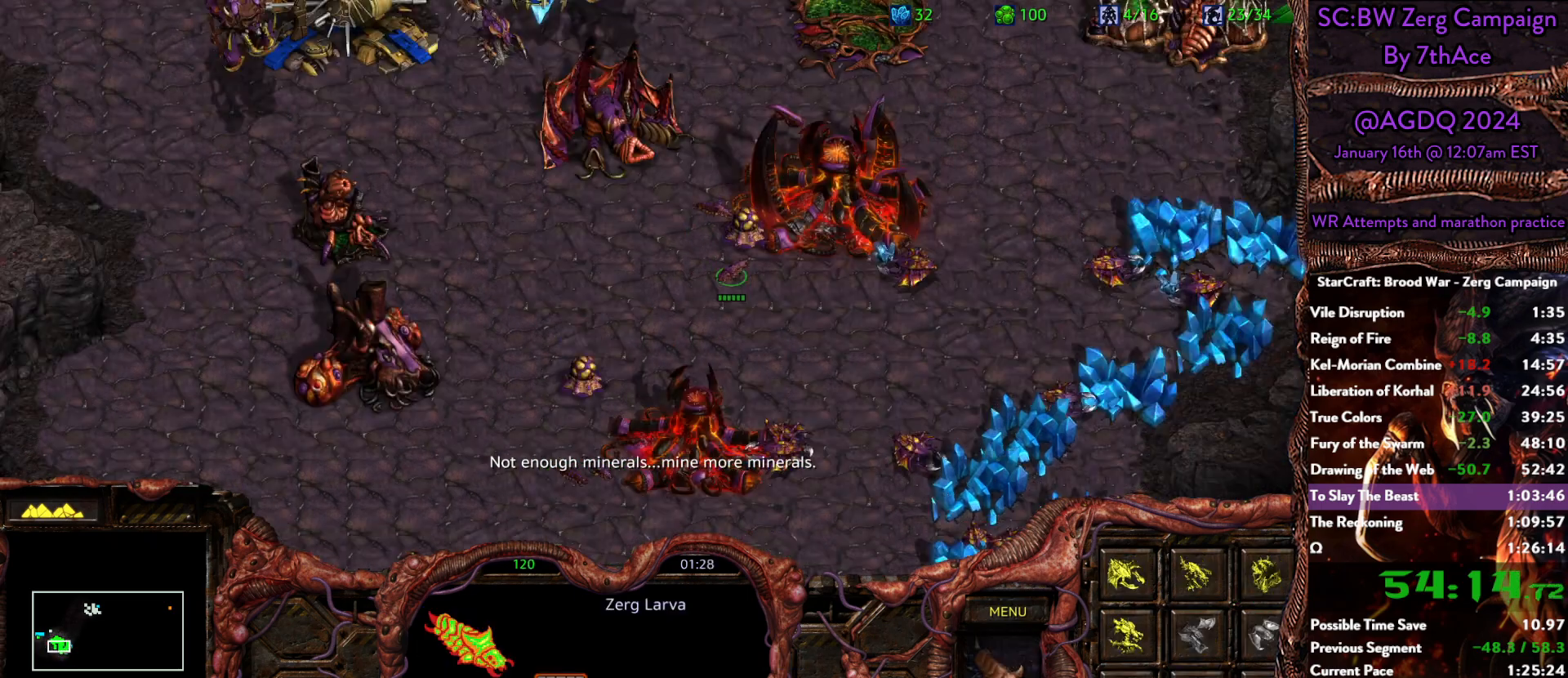
{"keys": [], "mouse": [], "events": [[83, "d", "down"], [167, "d", "up"], [217, "d", "down"], [317, "d", "up"], [400, "d", "down"], [450, "d", "up"]]}
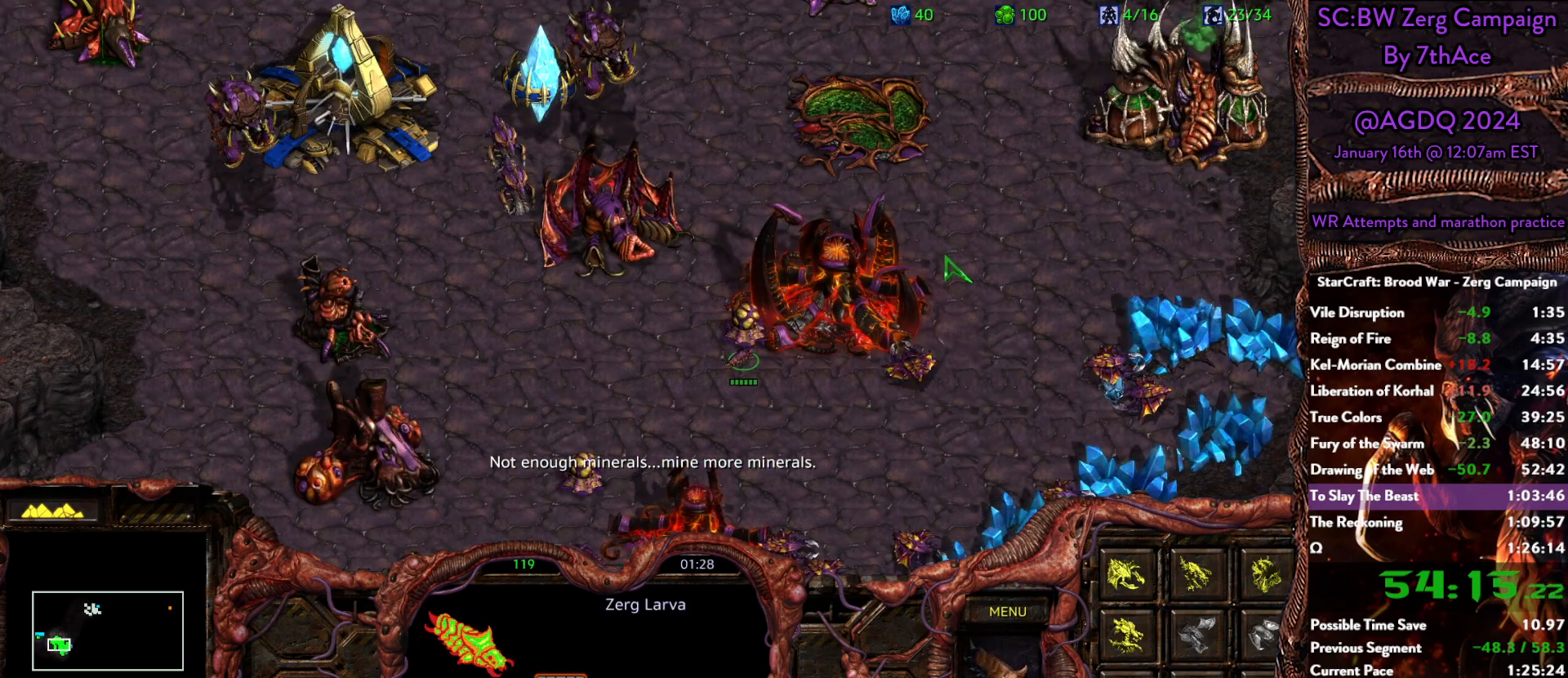
{"keys": [], "mouse": [], "events": [[50, "d", "down"], [150, "d", "up"], [183, "d", "down"], [283, "d", "up"], [333, "d", "down"], [417, "d", "up"]]}
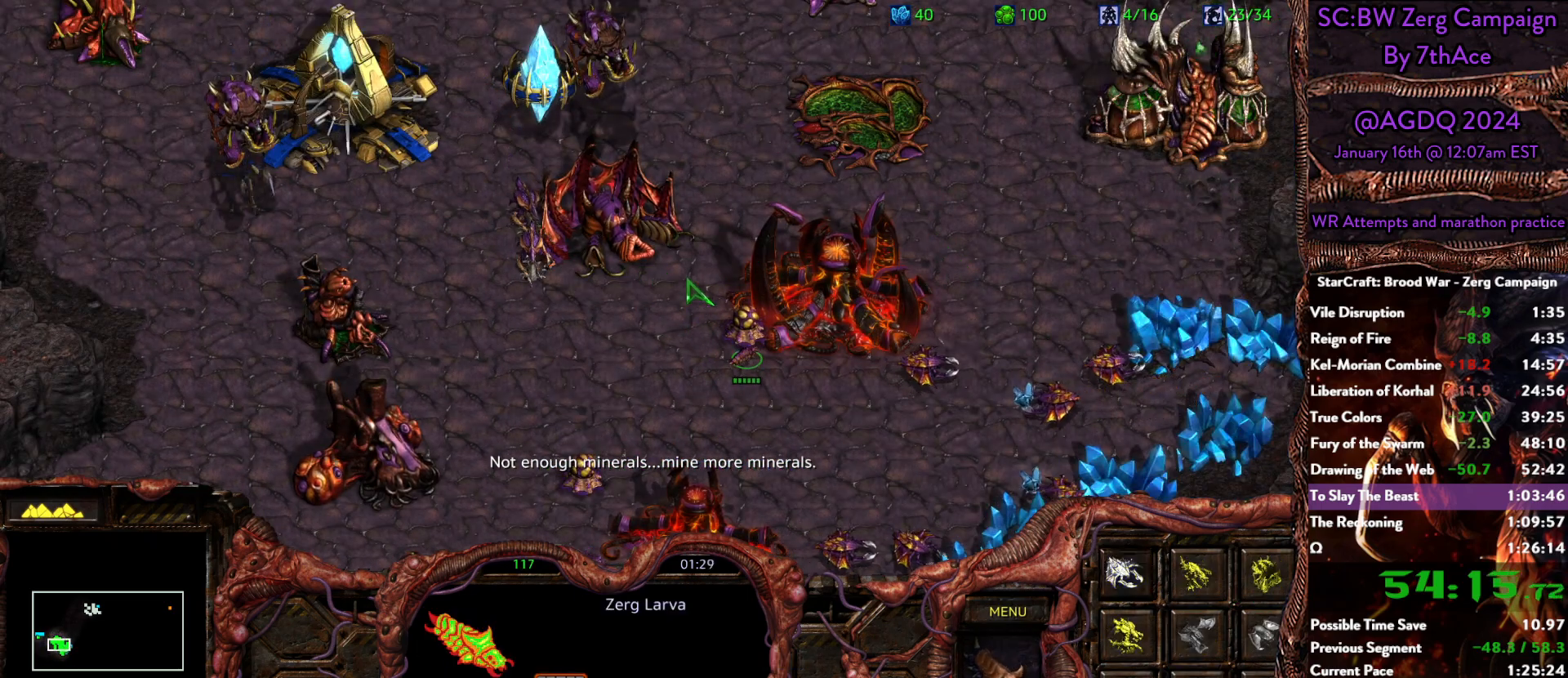
{"keys": ["d"], "mouse": [], "events": [[17, "d", "down"], [117, "d", "up"], [150, "d", "down"], [250, "d", "up"], [300, "d", "down"], [400, "d", "up"], [483, "d", "down"]]}
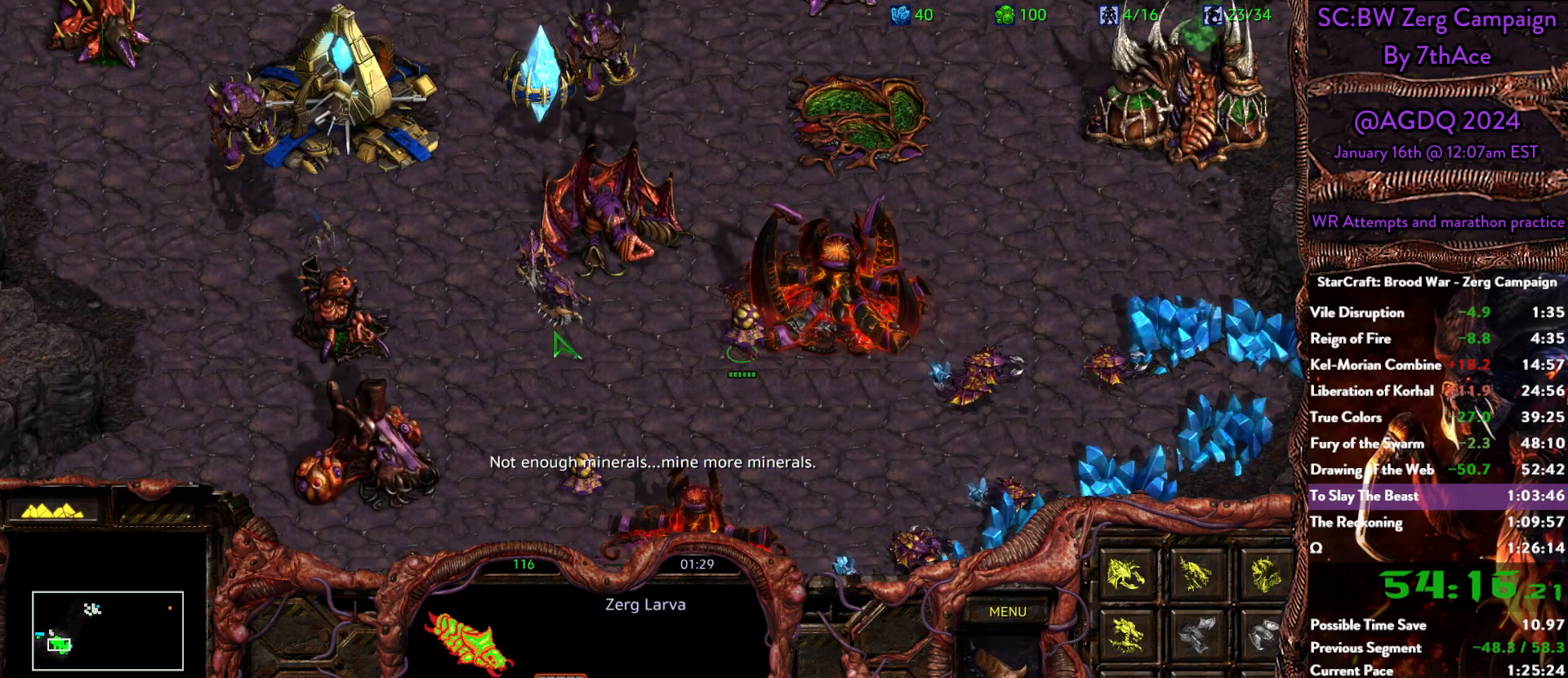
{"keys": [], "mouse": [], "events": [[33, "d", "up"], [133, "d", "down"], [233, "d", "up"], [267, "d", "down"], [367, "d", "up"], [400, "d", "down"], [500, "d", "up"]]}
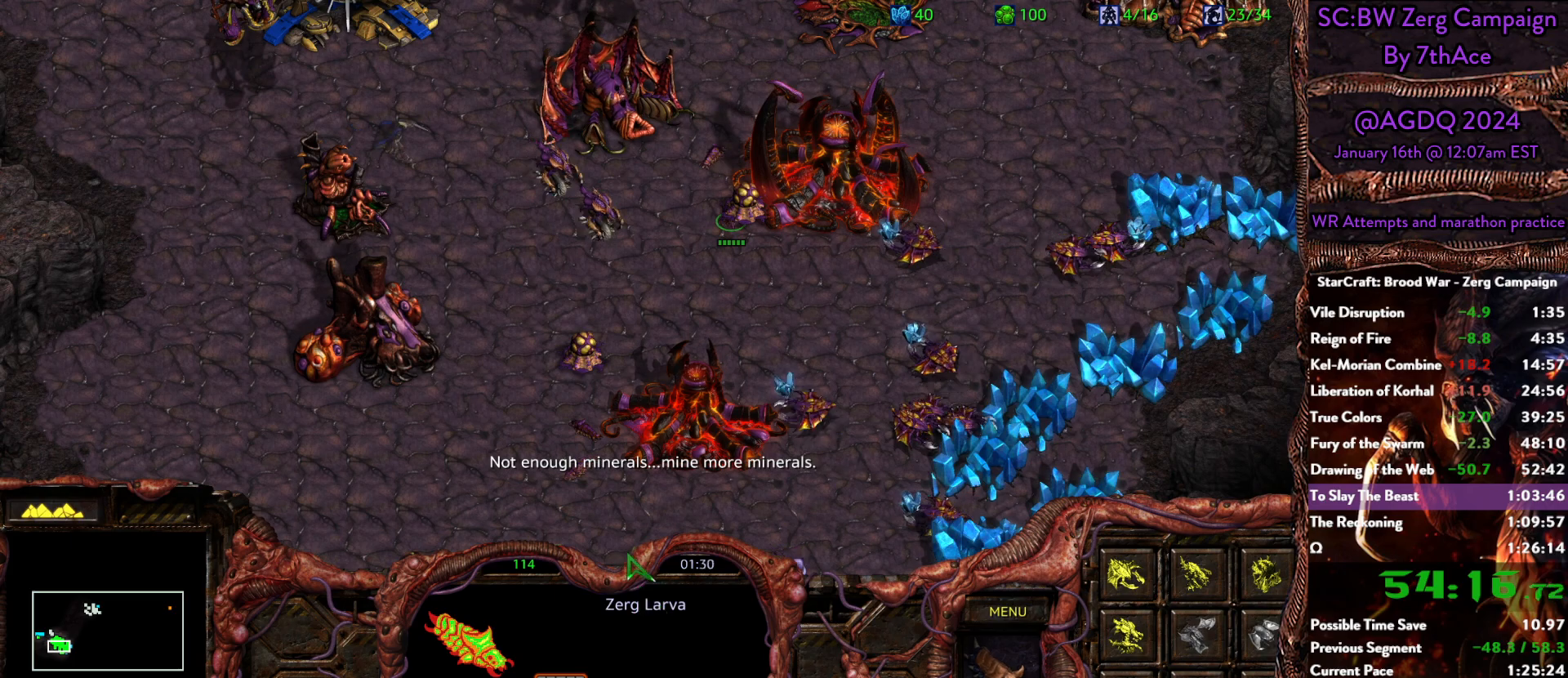
{"keys": [], "mouse": [], "events": [[100, "d", "down"], [183, "d", "up"], [233, "d", "down"], [333, "d", "up"], [383, "d", "down"], [467, "d", "up"]]}
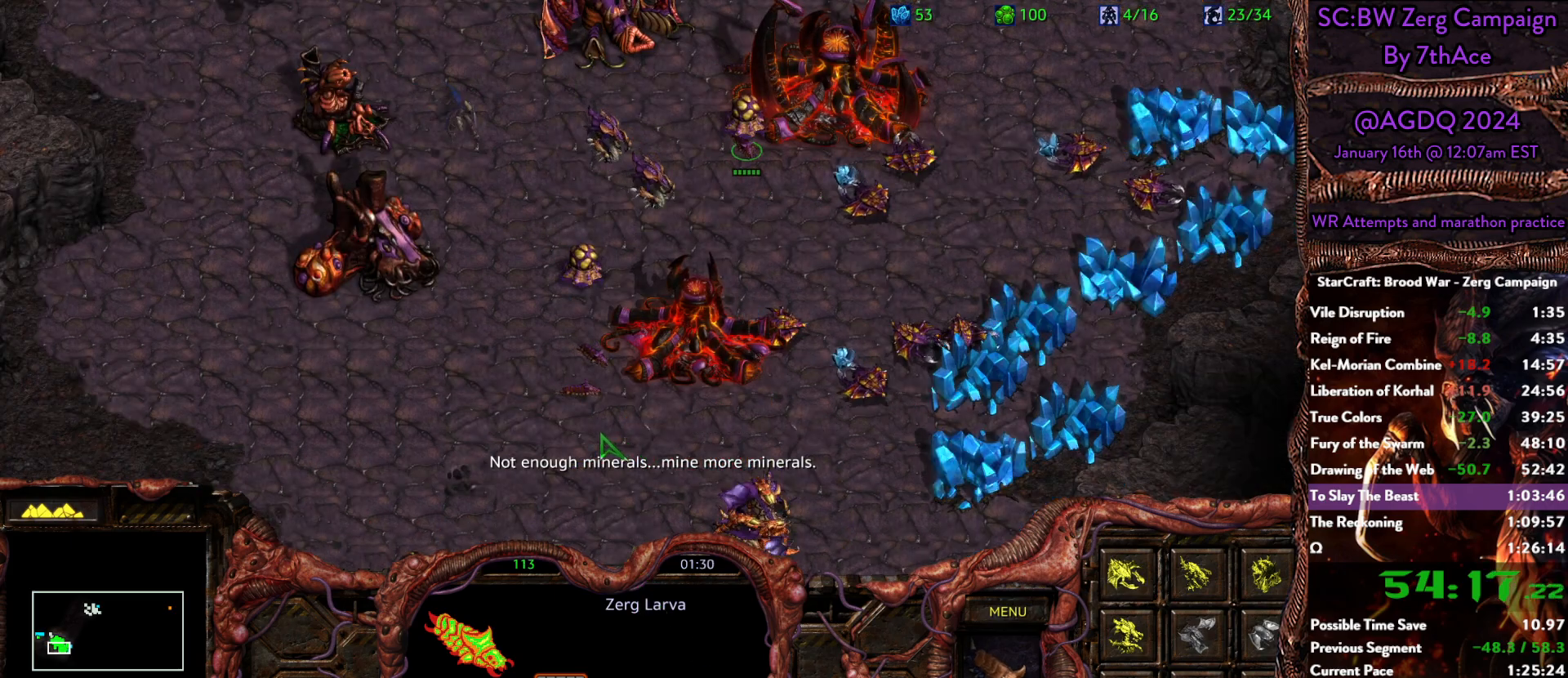
{"keys": [], "mouse": [], "events": [[17, "d", "down"], [150, "d", "up"], [200, "d", "down"], [300, "d", "up"], [350, "d", "down"], [433, "d", "up"]]}
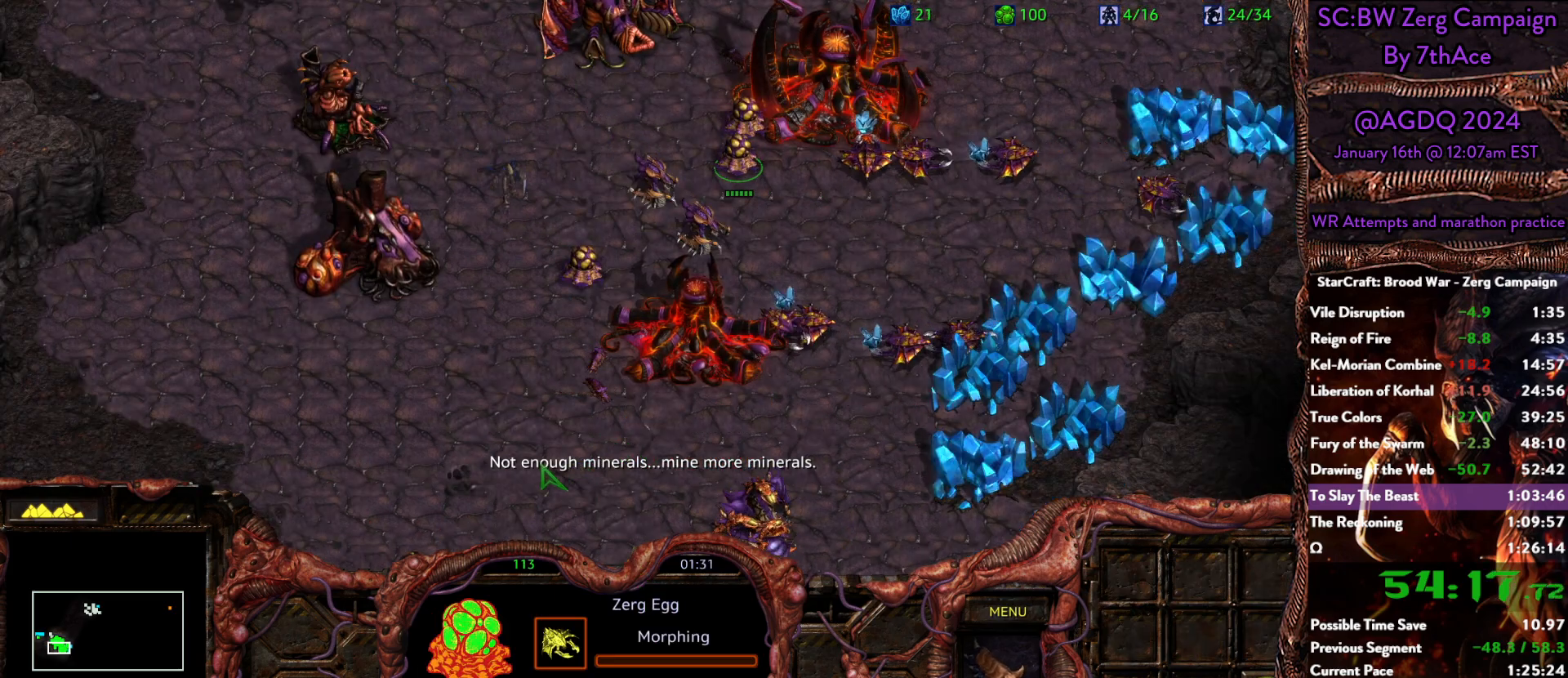
{"keys": [], "mouse": [], "events": [[133, "mouse_right", "down"], [217, "mouse_right", "up"], [267, "mouse_right", "down"], [400, "mouse_right", "up"]]}
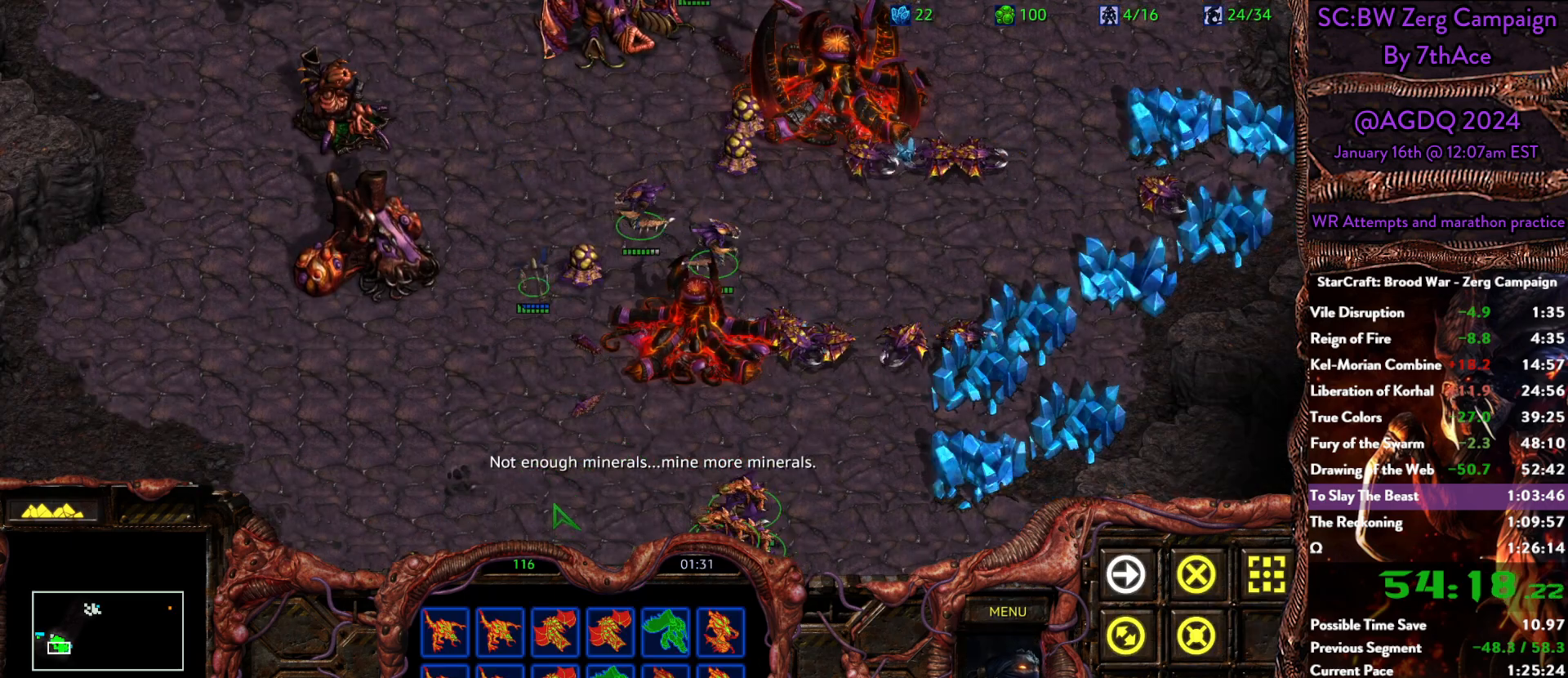
{"keys": [], "mouse": [], "events": [[283, "mouse_right", "down"], [417, "mouse_right", "up"]]}